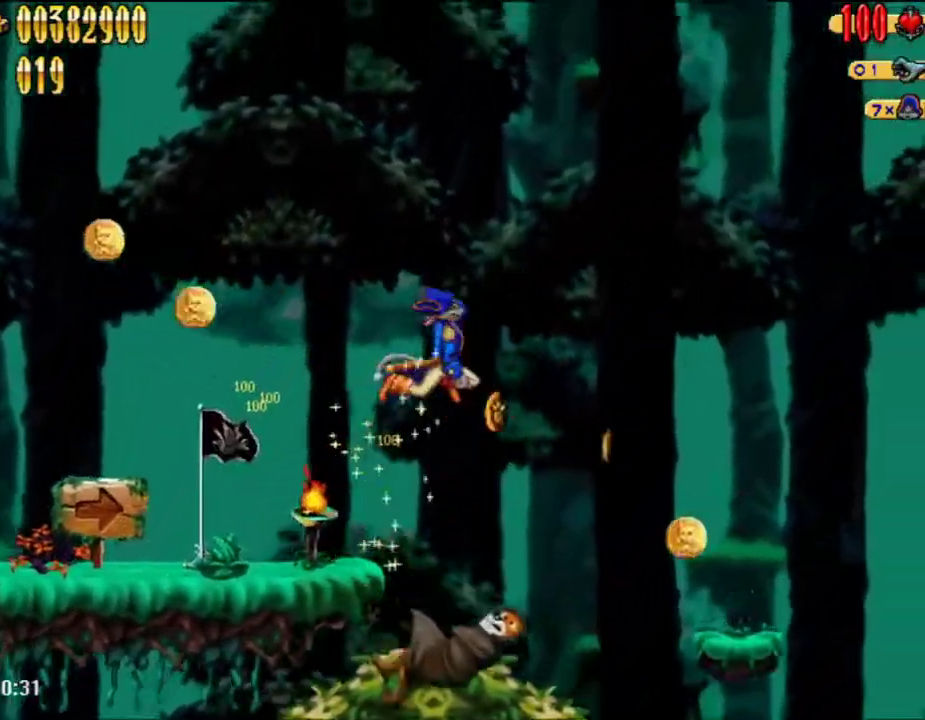
Gameplay with a controller (Nintendo layout); each line is a JSON object with the inputs held at the frame after it. "events" lists button and stick changes between this image and that frame as [ms after this image, input, new state], when the widget could be followed in between. Not read: L3 R3.
{"buttons": ["DPAD_RIGHT"], "left_stick": "center", "right_stick": "center", "events": [[117, "A", "up"]]}
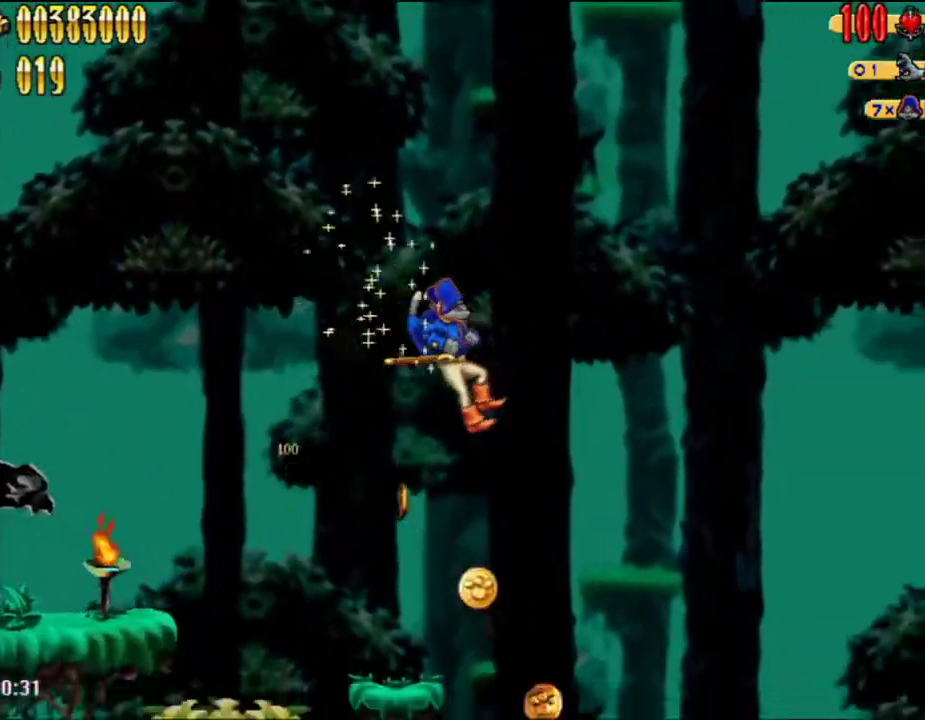
{"buttons": ["A", "DPAD_RIGHT"], "left_stick": "center", "right_stick": "center", "events": [[500, "A", "down"]]}
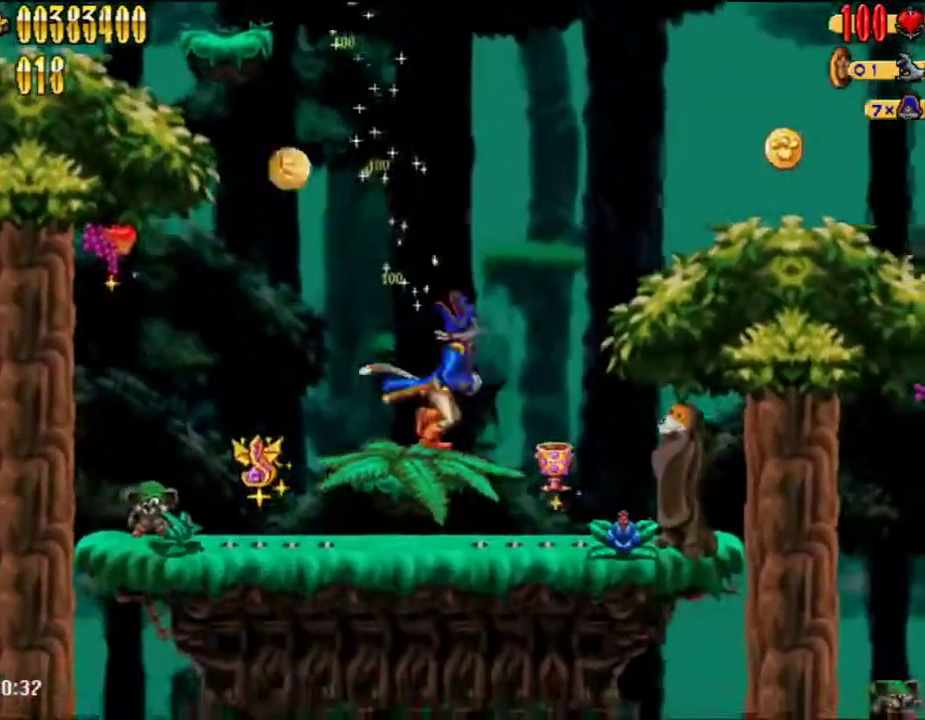
{"buttons": ["DPAD_RIGHT"], "left_stick": "center", "right_stick": "center", "events": [[467, "A", "up"]]}
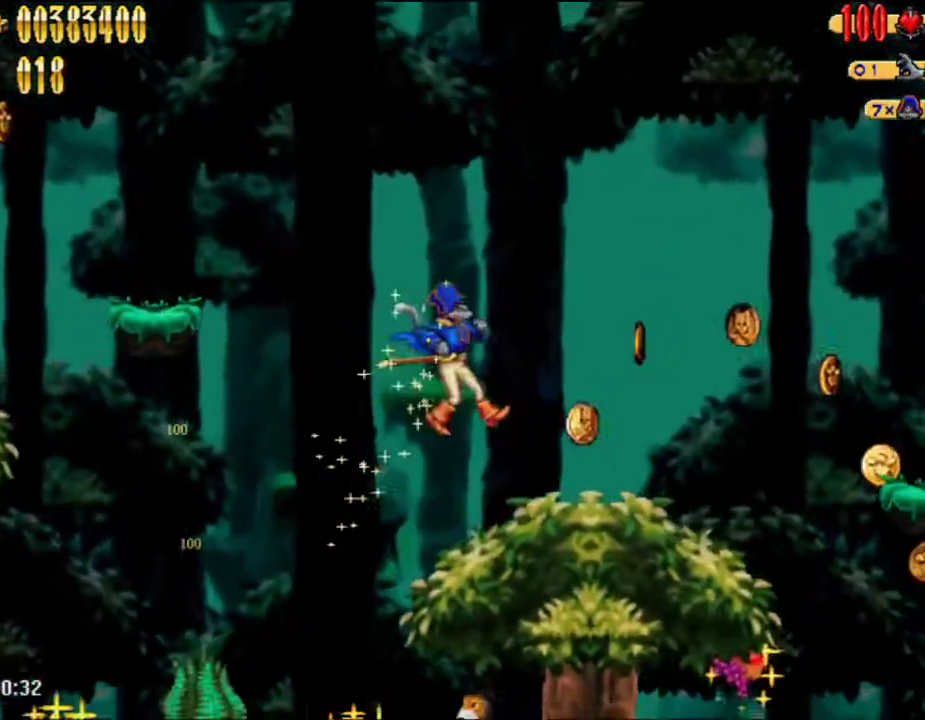
{"buttons": ["A", "DPAD_RIGHT"], "left_stick": "center", "right_stick": "center", "events": [[283, "A", "down"]]}
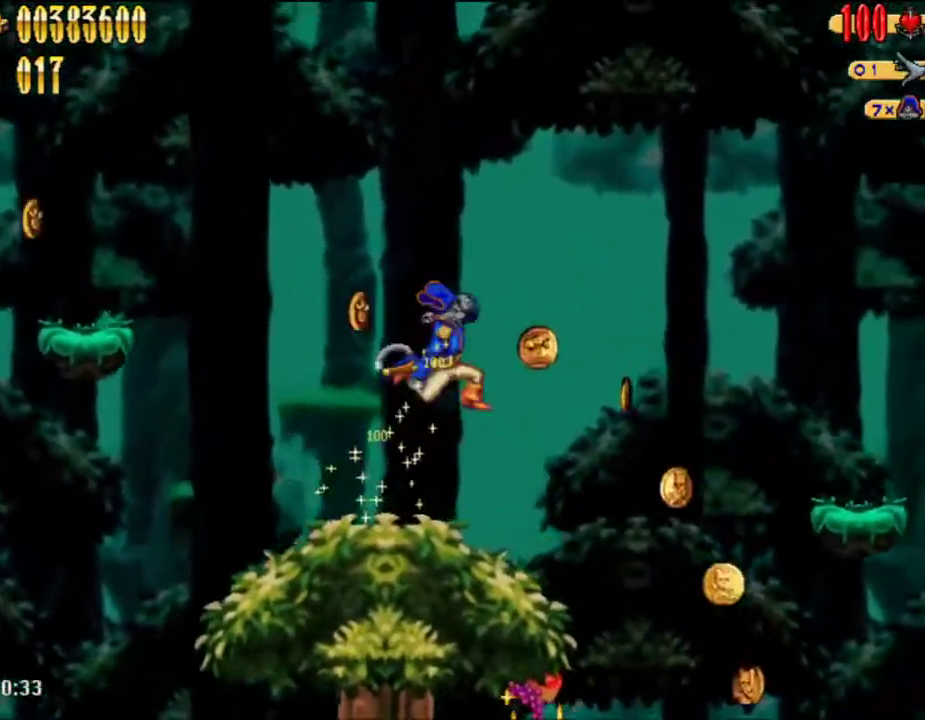
{"buttons": ["DPAD_RIGHT"], "left_stick": "center", "right_stick": "center", "events": [[50, "A", "up"]]}
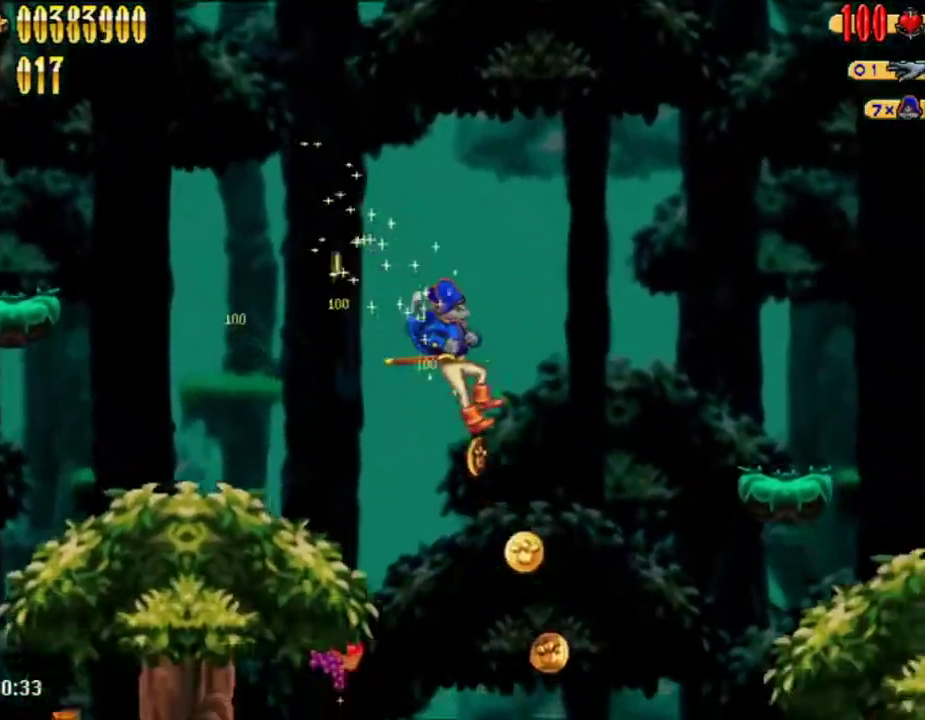
{"buttons": [], "left_stick": "center", "right_stick": "center", "events": [[317, "DPAD_RIGHT", "up"]]}
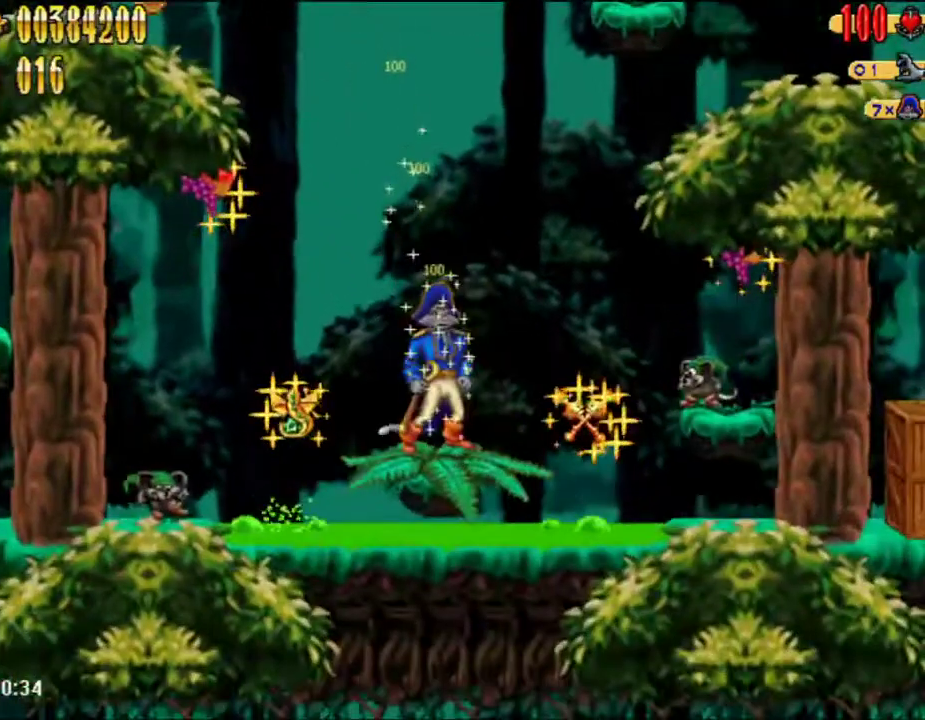
{"buttons": ["DPAD_RIGHT"], "left_stick": "center", "right_stick": "center", "events": [[117, "DPAD_RIGHT", "down"], [117, "DPAD_UP", "down"], [183, "DPAD_UP", "up"]]}
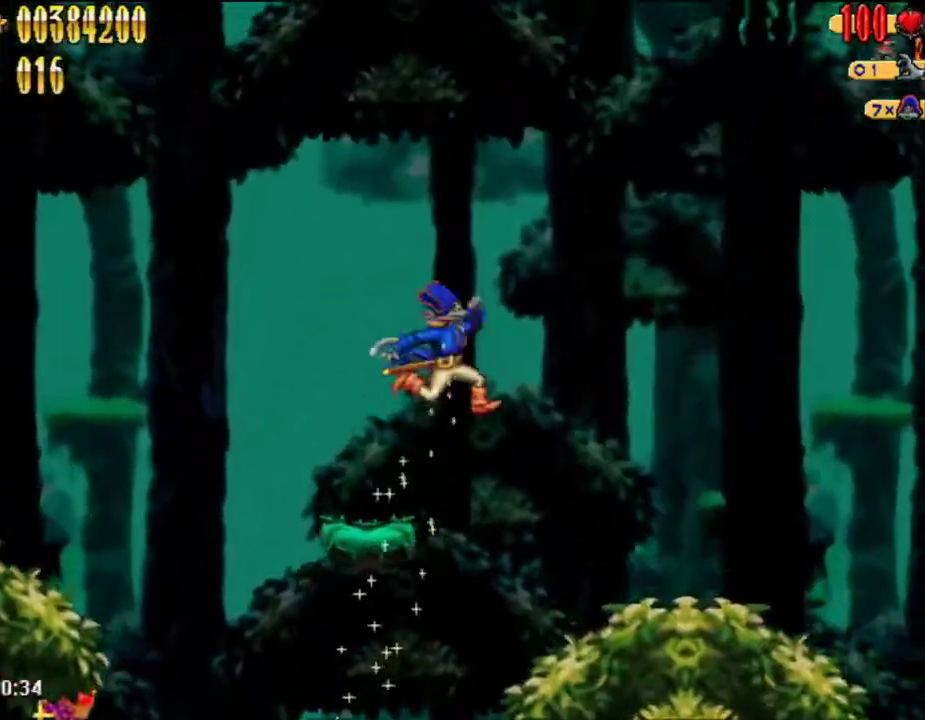
{"buttons": ["DPAD_RIGHT"], "left_stick": "center", "right_stick": "center", "events": []}
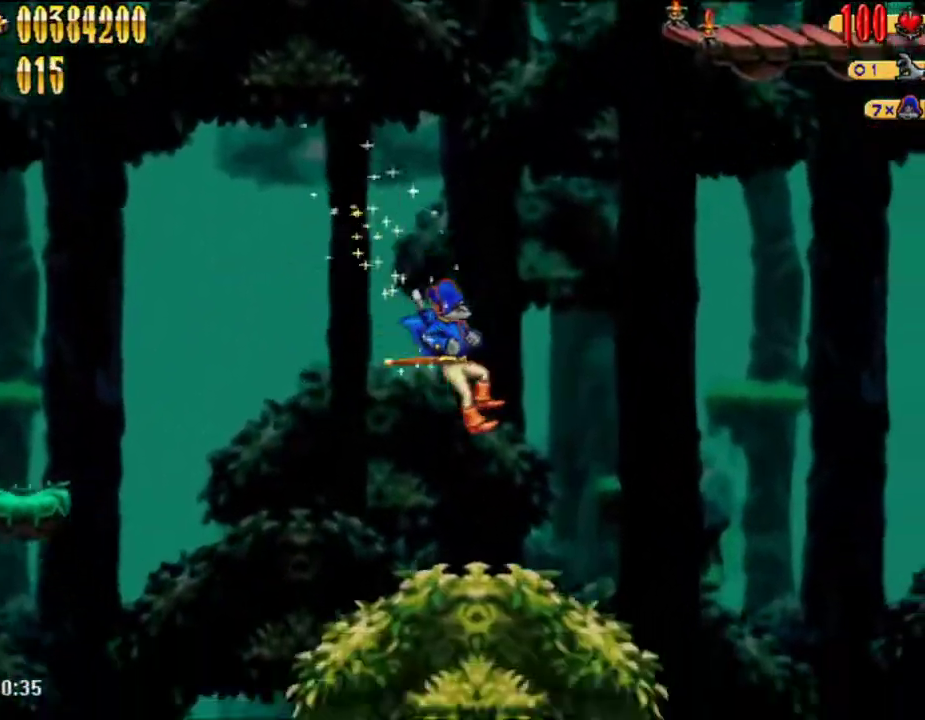
{"buttons": ["DPAD_RIGHT"], "left_stick": "center", "right_stick": "center", "events": []}
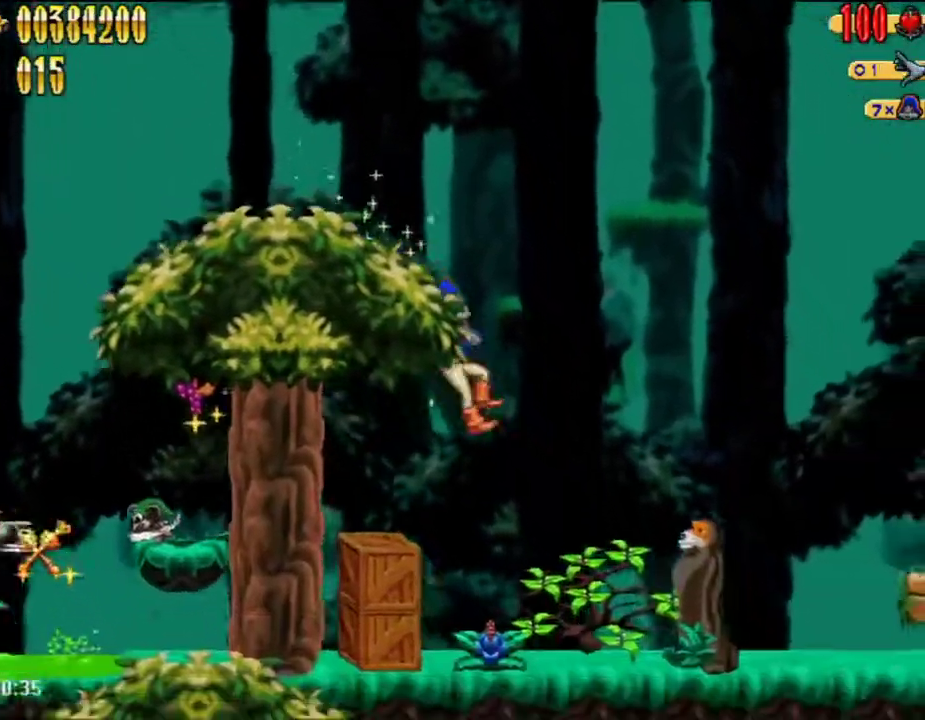
{"buttons": ["DPAD_RIGHT"], "left_stick": "center", "right_stick": "center"}
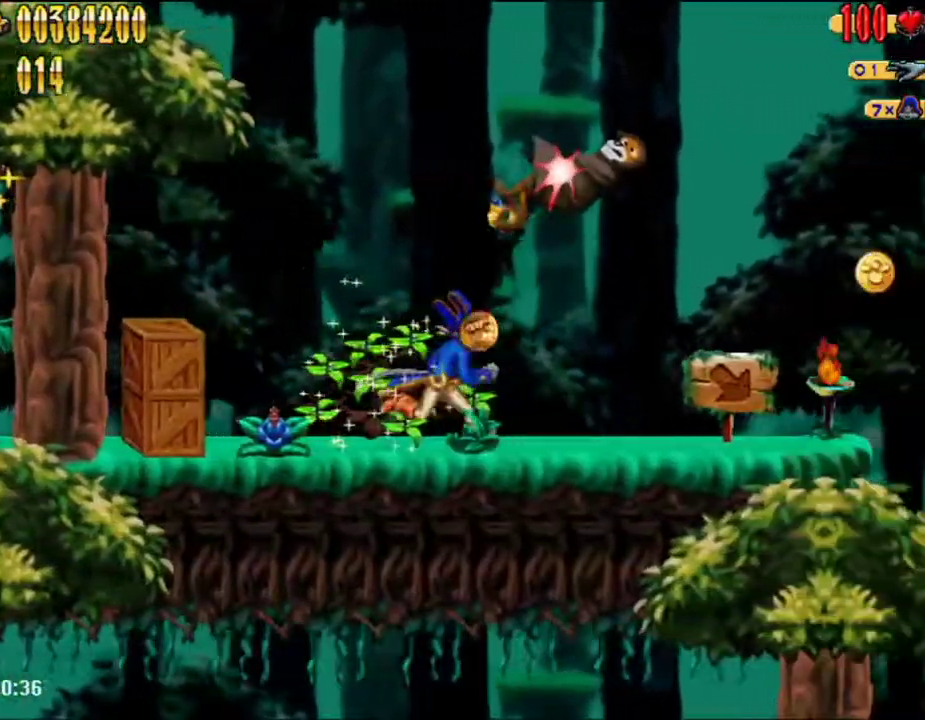
{"buttons": ["DPAD_RIGHT"], "left_stick": "center", "right_stick": "center", "events": []}
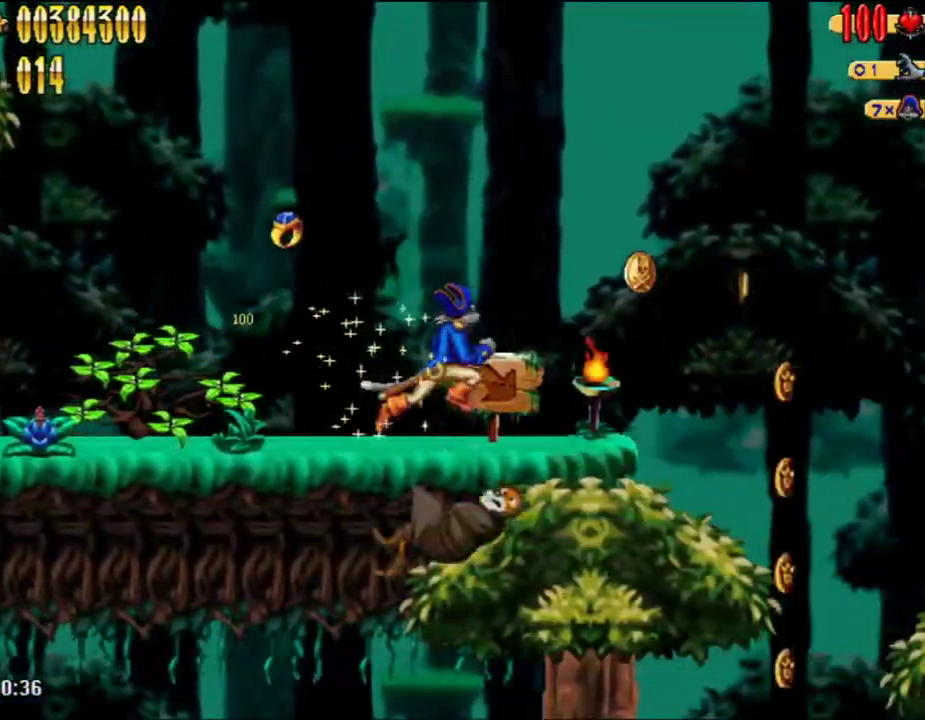
{"buttons": ["A", "DPAD_RIGHT"], "left_stick": "center", "right_stick": "center", "events": [[333, "A", "down"]]}
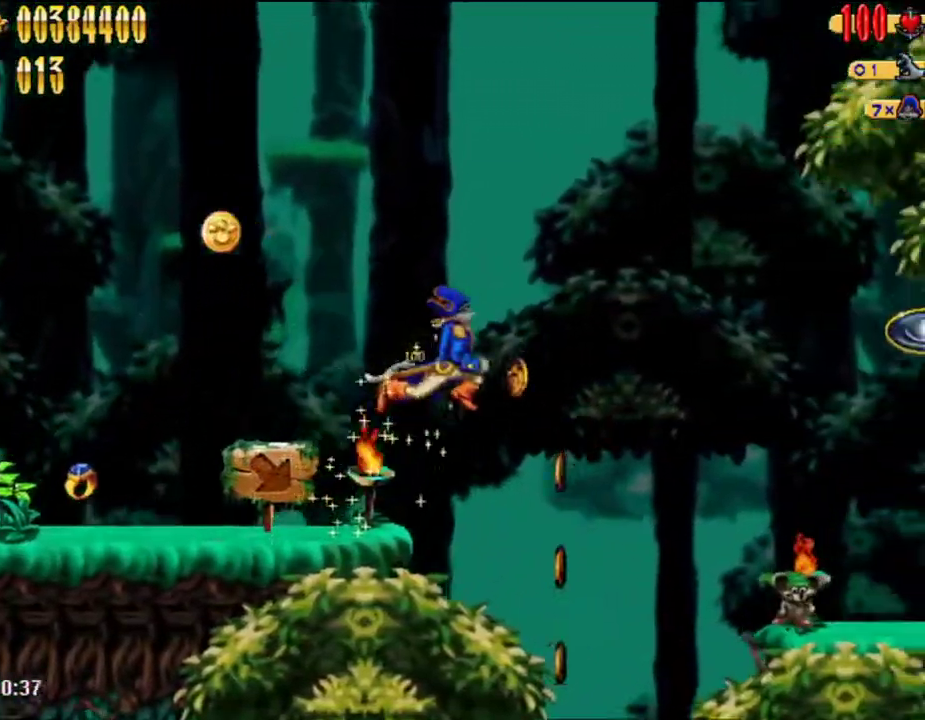
{"buttons": ["DPAD_RIGHT"], "left_stick": "center", "right_stick": "center", "events": [[283, "A", "up"]]}
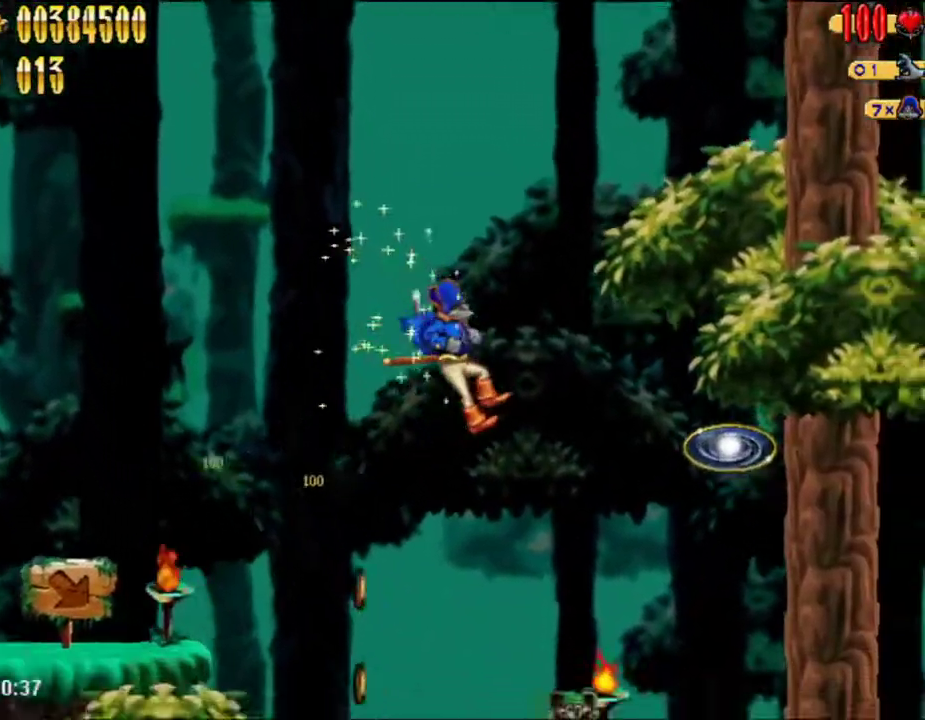
{"buttons": ["A", "DPAD_RIGHT"], "left_stick": "center", "right_stick": "center"}
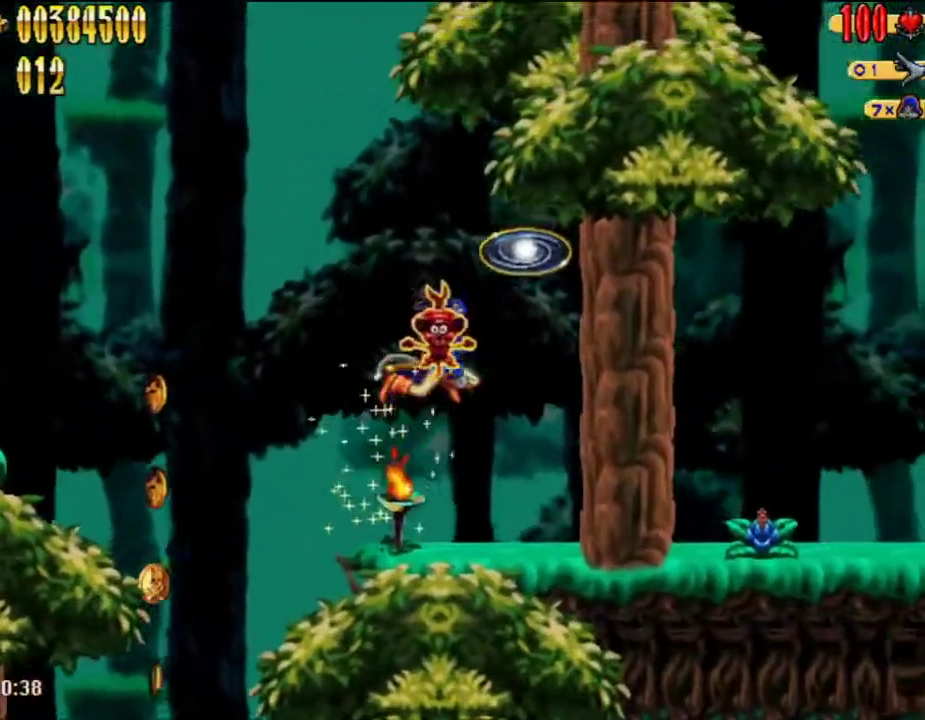
{"buttons": ["DPAD_RIGHT"], "left_stick": "center", "right_stick": "center", "events": [[150, "A", "up"]]}
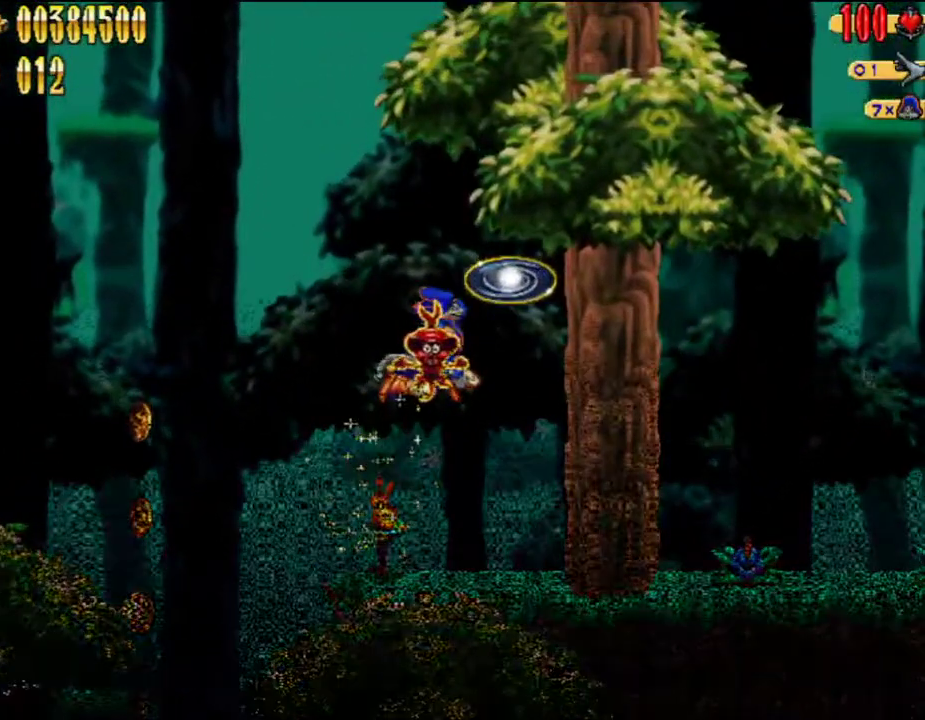
{"buttons": ["DPAD_RIGHT"], "left_stick": "center", "right_stick": "center", "events": []}
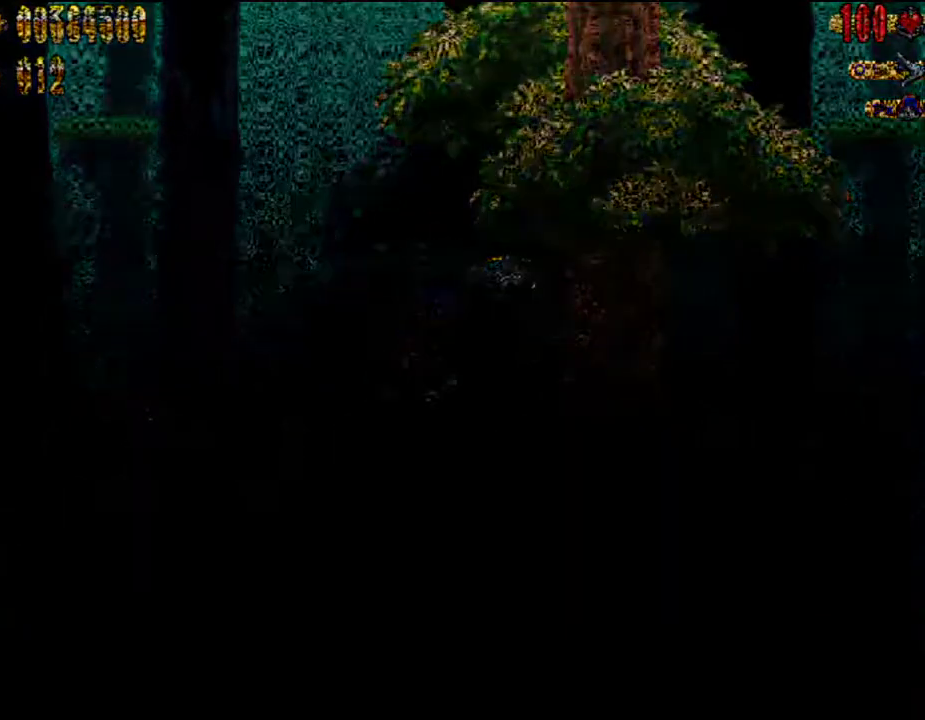
{"buttons": ["DPAD_RIGHT"], "left_stick": "center", "right_stick": "center", "events": []}
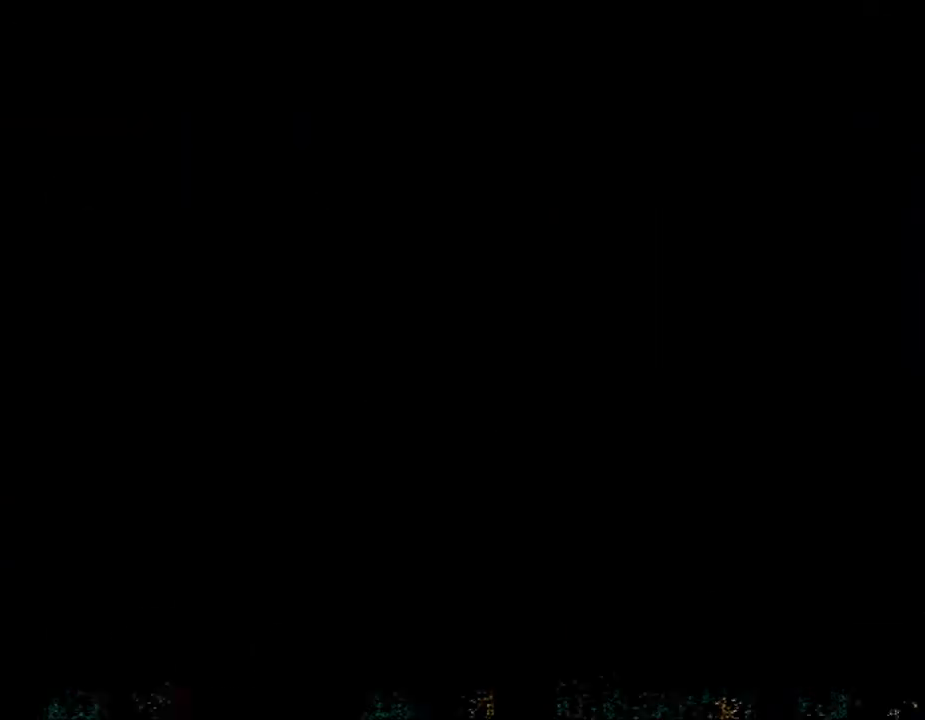
{"buttons": [], "left_stick": "center", "right_stick": "center", "events": [[250, "DPAD_RIGHT", "up"]]}
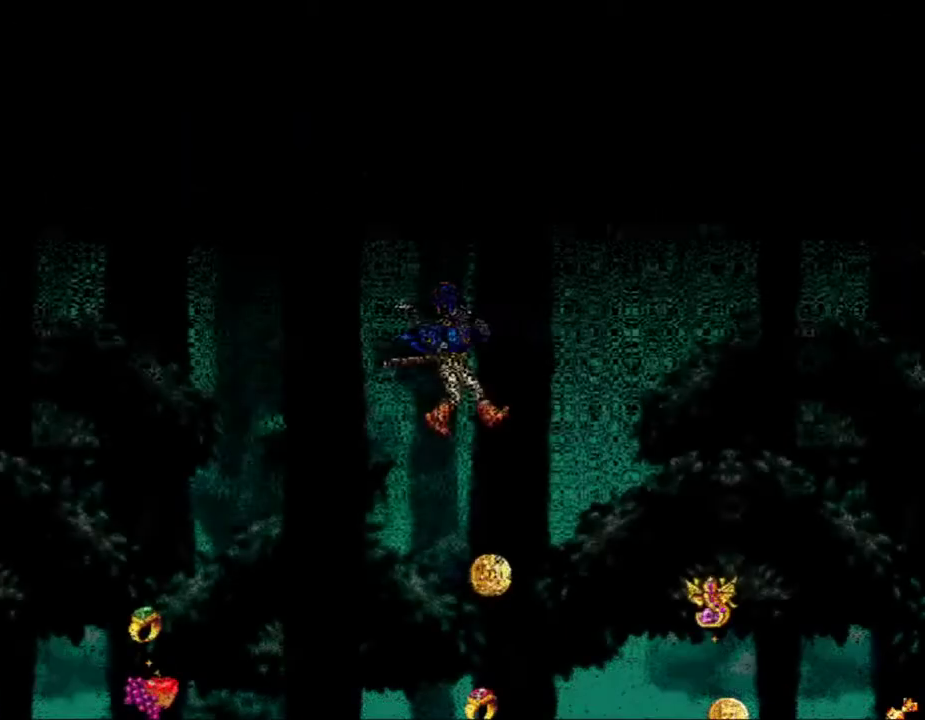
{"buttons": ["DPAD_RIGHT"], "left_stick": "center", "right_stick": "center", "events": [[183, "DPAD_RIGHT", "down"]]}
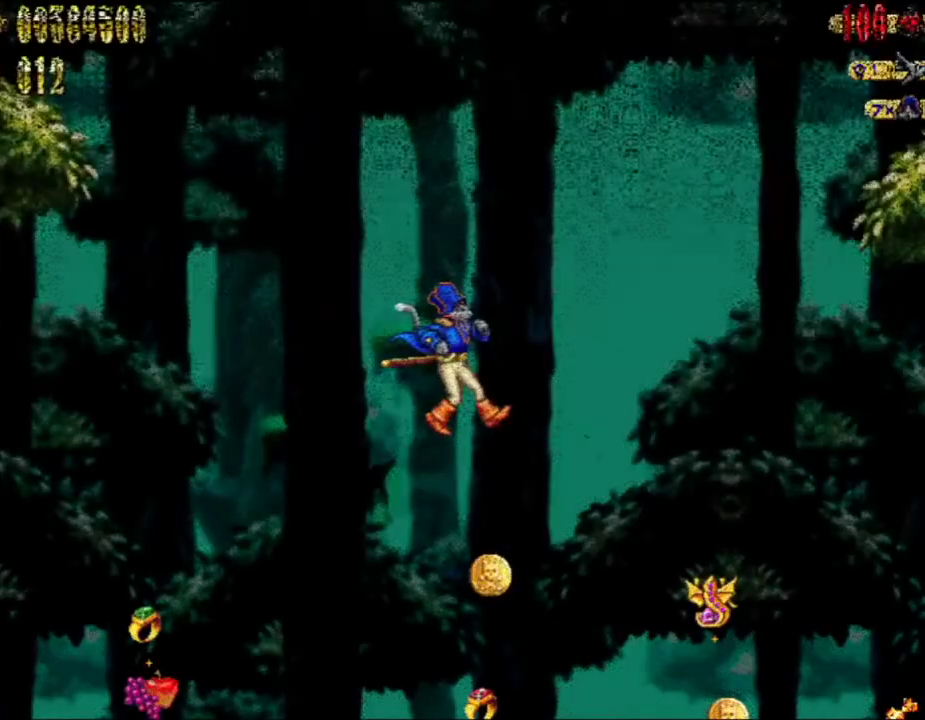
{"buttons": ["DPAD_RIGHT"], "left_stick": "center", "right_stick": "center", "events": []}
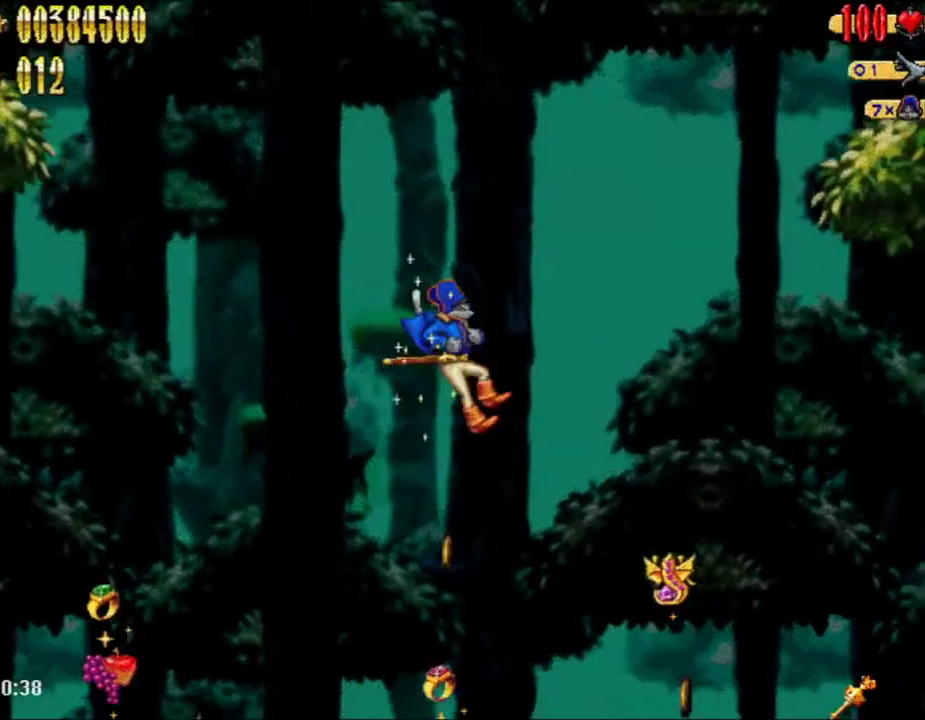
{"buttons": [], "left_stick": "center", "right_stick": "center", "events": [[400, "DPAD_RIGHT", "up"]]}
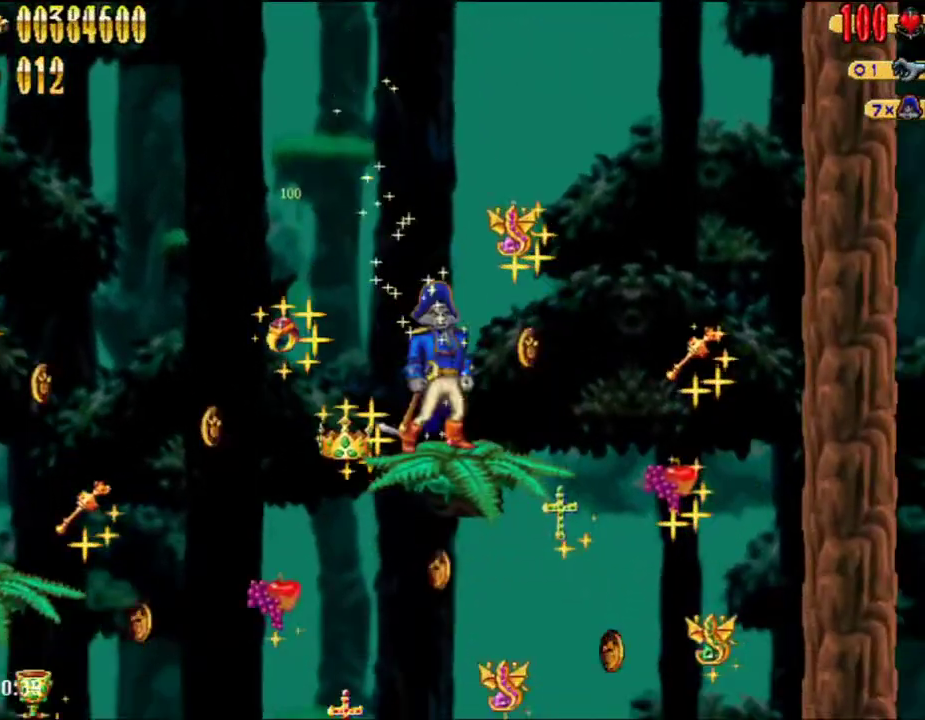
{"buttons": ["DPAD_RIGHT"], "left_stick": "center", "right_stick": "center", "events": [[83, "DPAD_RIGHT", "down"], [117, "DPAD_UP", "down"], [150, "DPAD_UP", "up"]]}
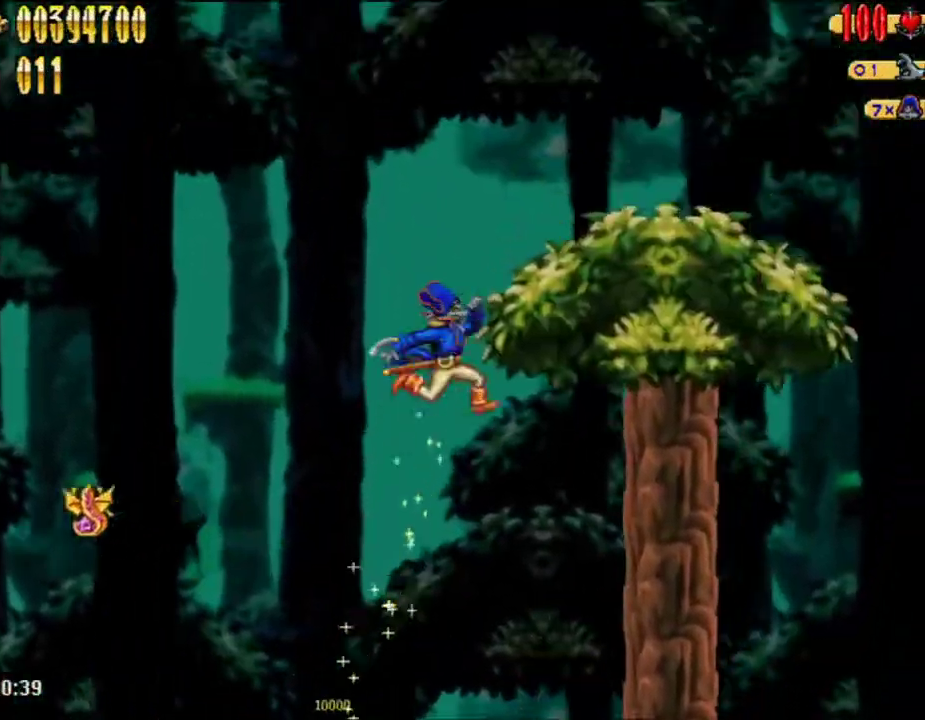
{"buttons": ["DPAD_RIGHT"], "left_stick": "center", "right_stick": "center", "events": []}
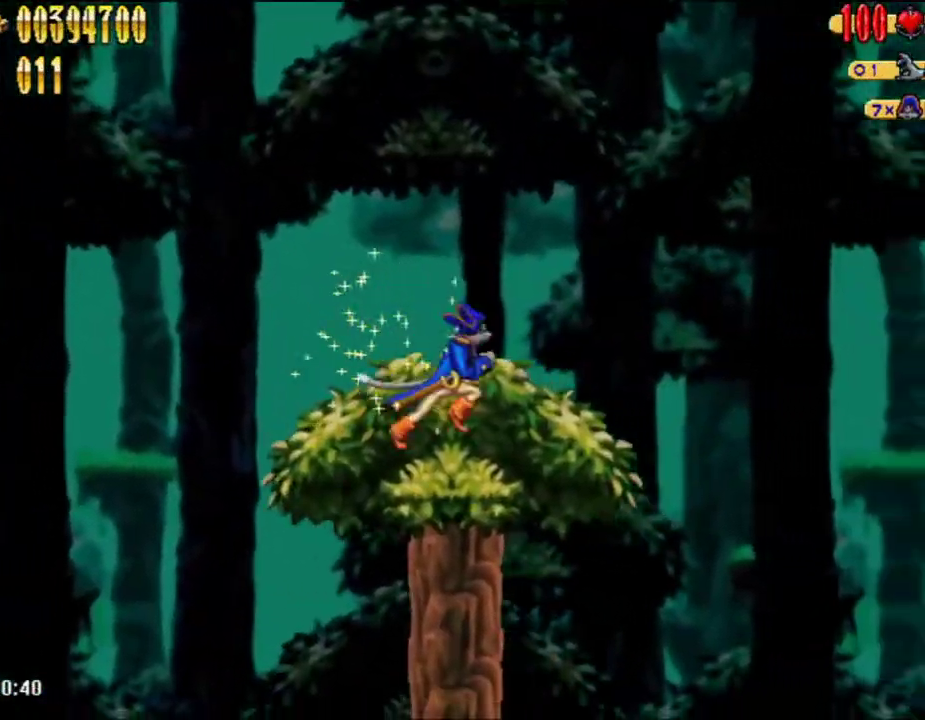
{"buttons": ["A", "DPAD_RIGHT"], "left_stick": "center", "right_stick": "center", "events": [[50, "DPAD_UP", "down"], [183, "A", "down"], [183, "DPAD_UP", "up"]]}
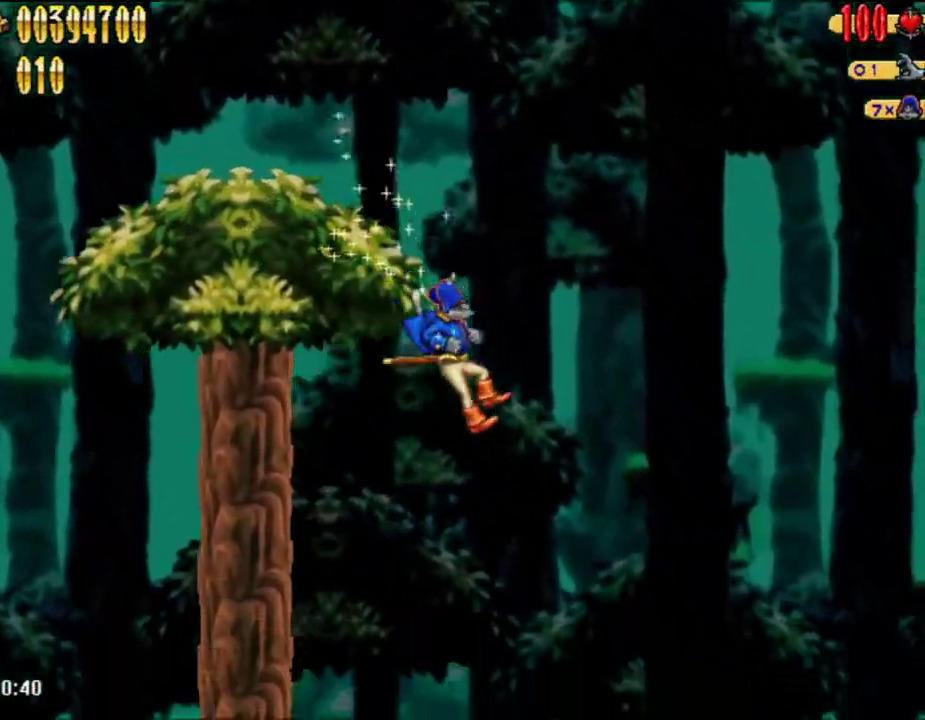
{"buttons": [], "left_stick": "center", "right_stick": "center", "events": [[50, "A", "up"], [50, "DPAD_UP", "down"], [117, "DPAD_RIGHT", "up"], [117, "DPAD_UP", "up"]]}
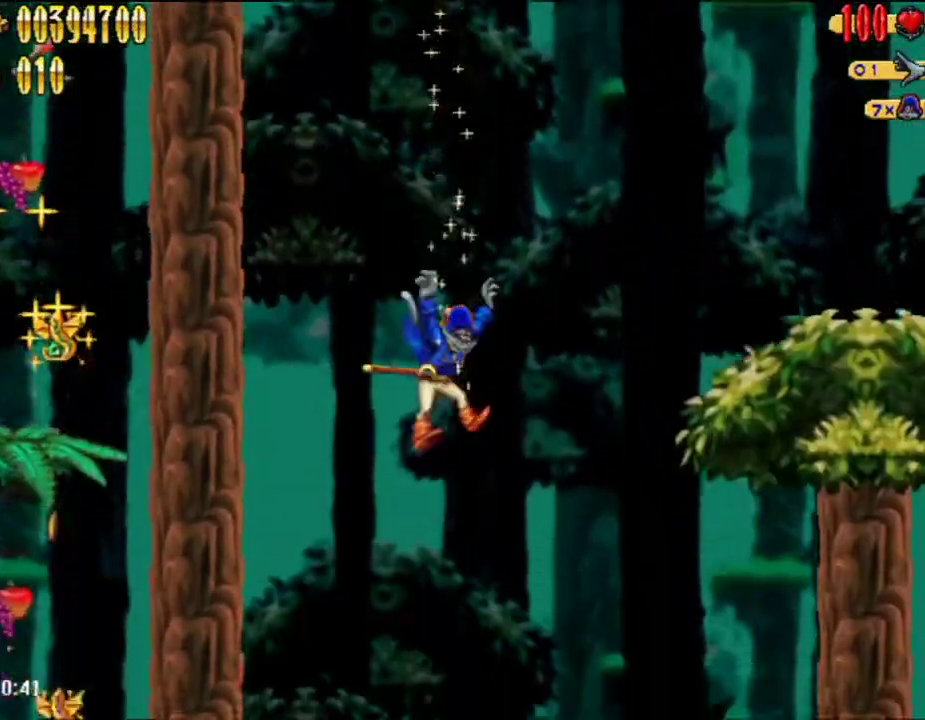
{"buttons": [], "left_stick": "center", "right_stick": "center", "events": []}
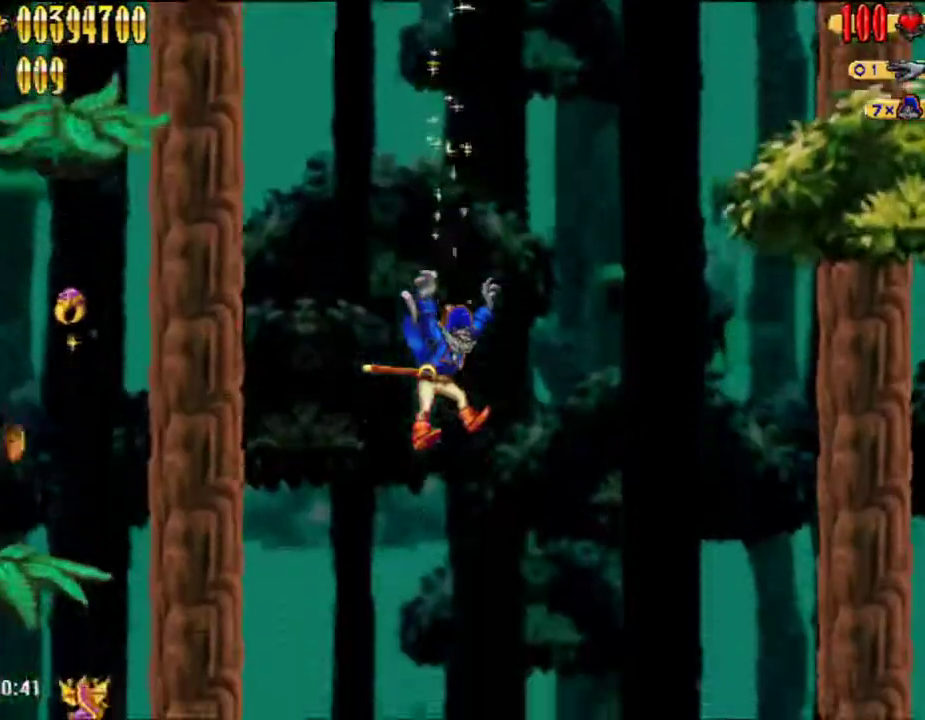
{"buttons": ["DPAD_LEFT"], "left_stick": "center", "right_stick": "center", "events": [[400, "DPAD_LEFT", "down"]]}
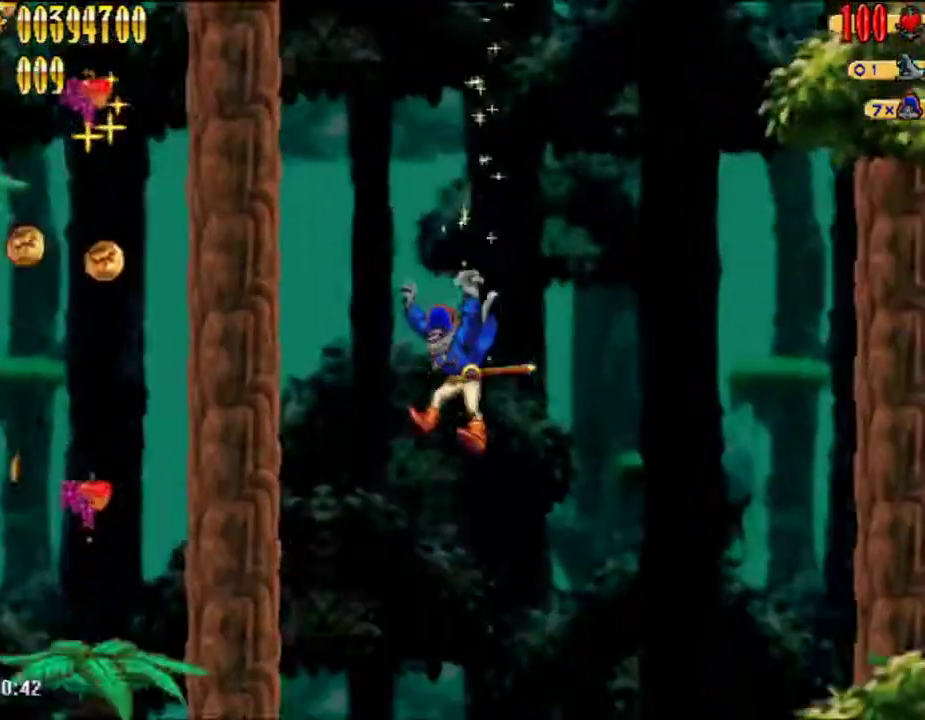
{"buttons": ["DPAD_UP", "DPAD_LEFT"], "left_stick": "center", "right_stick": "center", "events": [[33, "DPAD_LEFT", "up"], [333, "DPAD_LEFT", "down"], [367, "DPAD_UP", "down"]]}
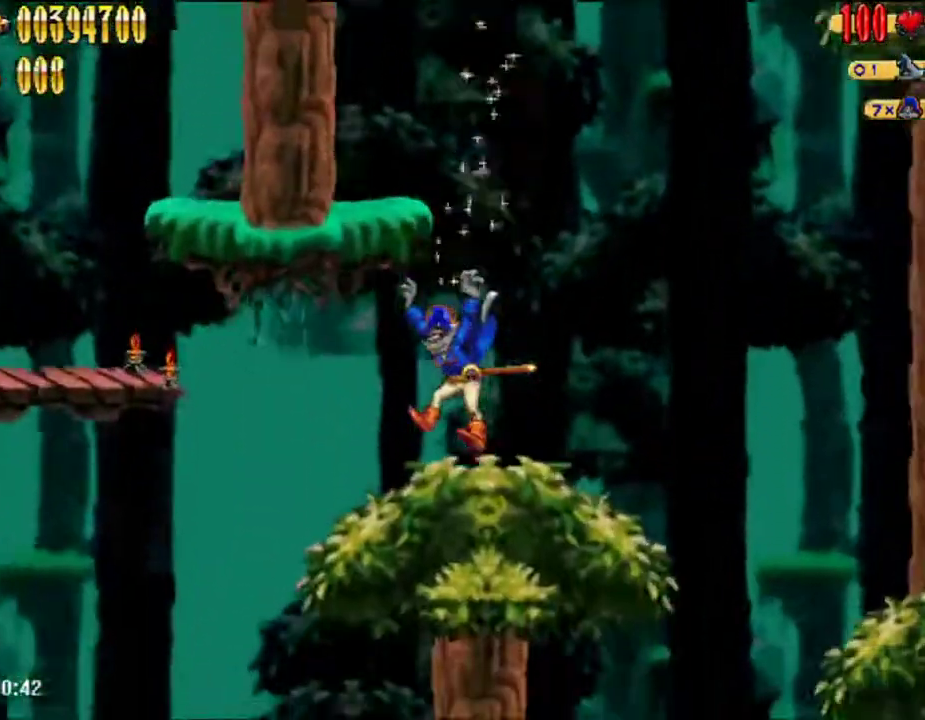
{"buttons": ["DPAD_LEFT"], "left_stick": "center", "right_stick": "center", "events": [[183, "DPAD_UP", "up"]]}
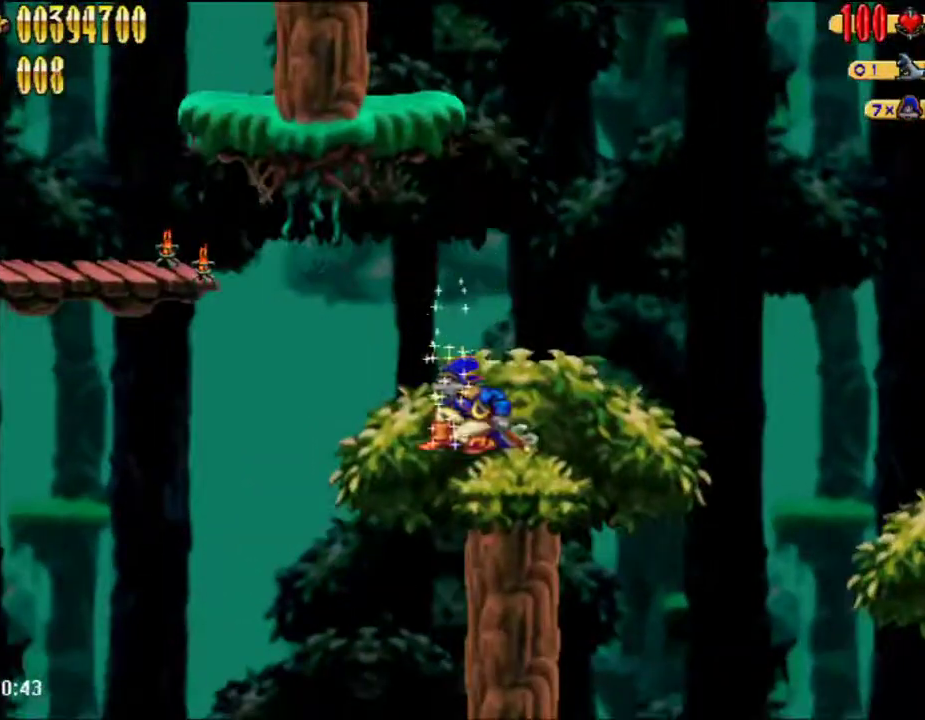
{"buttons": ["DPAD_RIGHT"], "left_stick": "center", "right_stick": "center", "events": [[117, "DPAD_UP", "down"], [183, "DPAD_LEFT", "up"], [183, "DPAD_RIGHT", "down"], [183, "DPAD_UP", "up"], [217, "DPAD_UP", "down"], [500, "DPAD_UP", "up"]]}
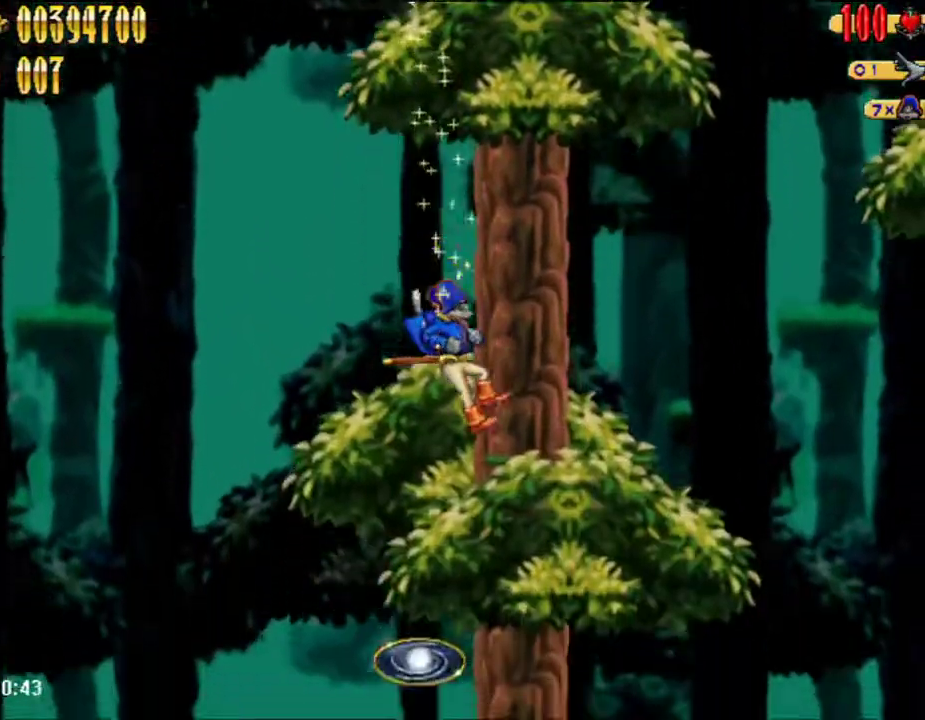
{"buttons": ["DPAD_RIGHT"], "left_stick": "center", "right_stick": "center", "events": []}